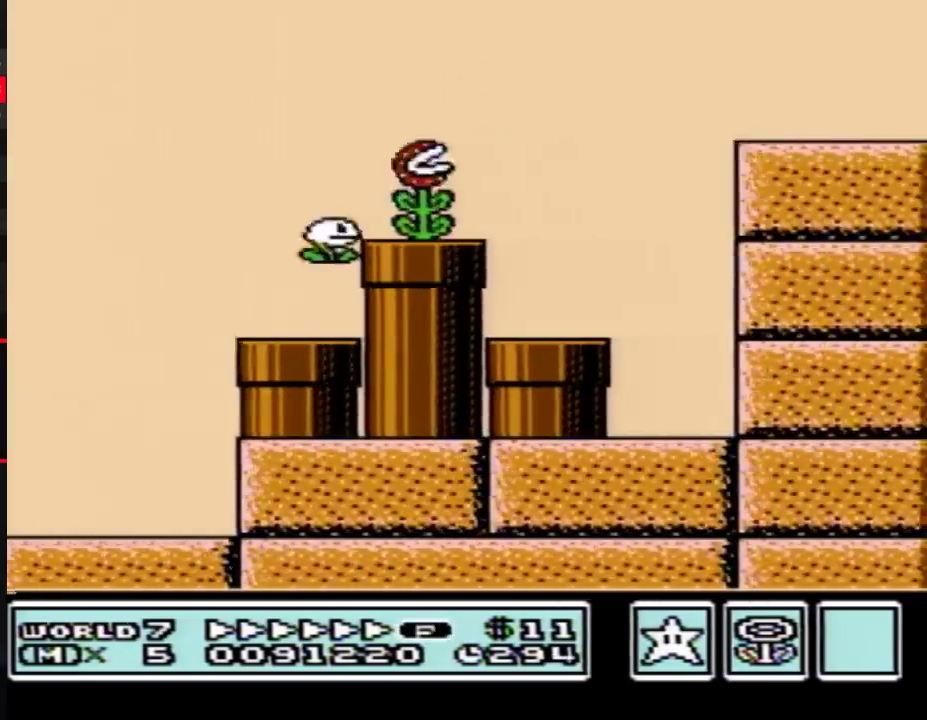
Gameplay with a controller (Nintendo layout); each line is a JSON object with the inputs held at the frame after it. "events" lists button and stick changes between this image and that frame as [ms after this image, input, new state], when the widget could be followed in between. Not read: L3 R3.
{"buttons": ["A", "B", "DPAD_RIGHT"], "events": [[83, "A", "up"], [483, "A", "down"]]}
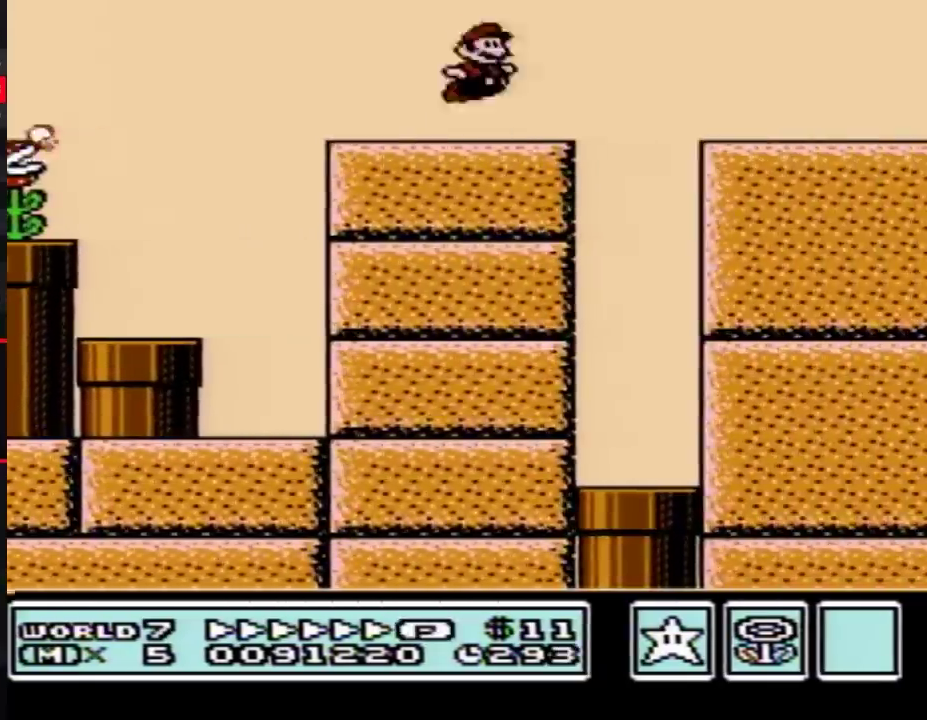
{"buttons": ["B", "DPAD_RIGHT"], "events": [[50, "A", "up"]]}
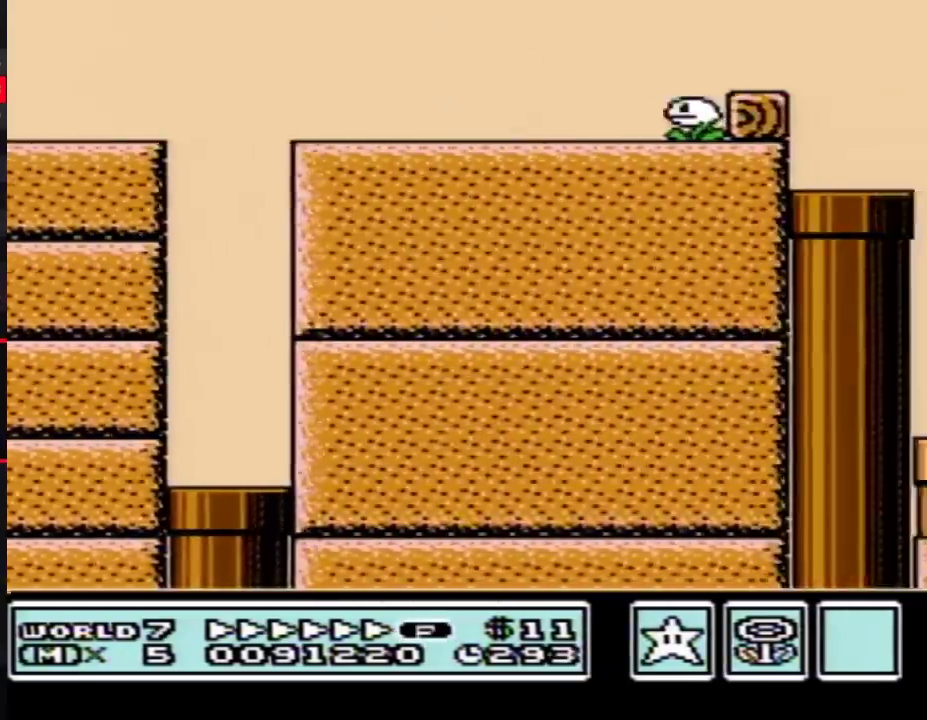
{"buttons": ["B", "DPAD_RIGHT"], "events": [[83, "A", "down"], [467, "A", "up"]]}
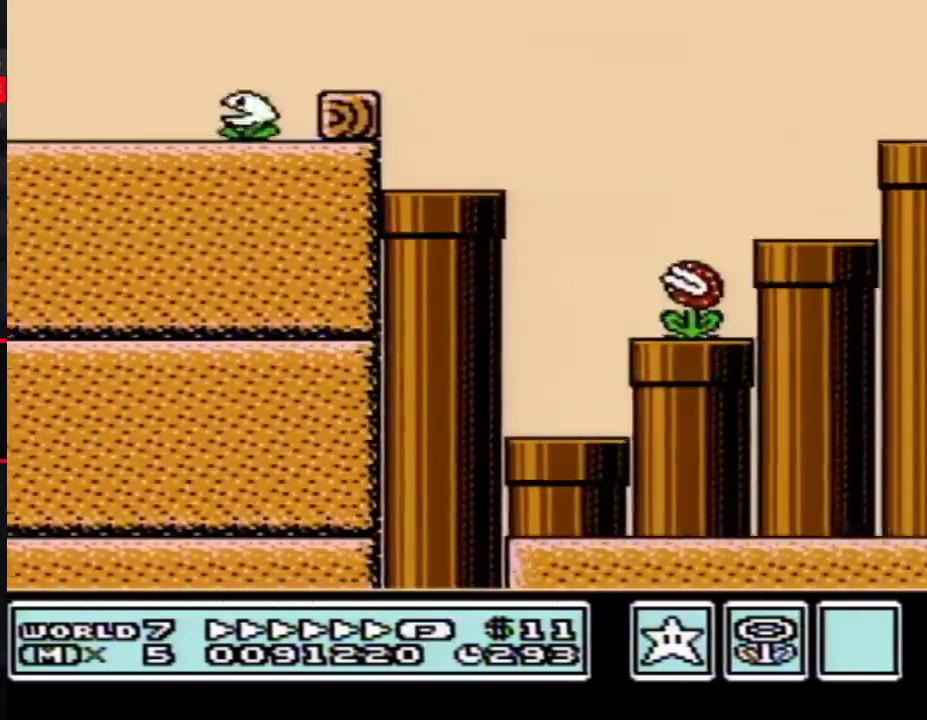
{"buttons": ["B", "DPAD_RIGHT"], "events": []}
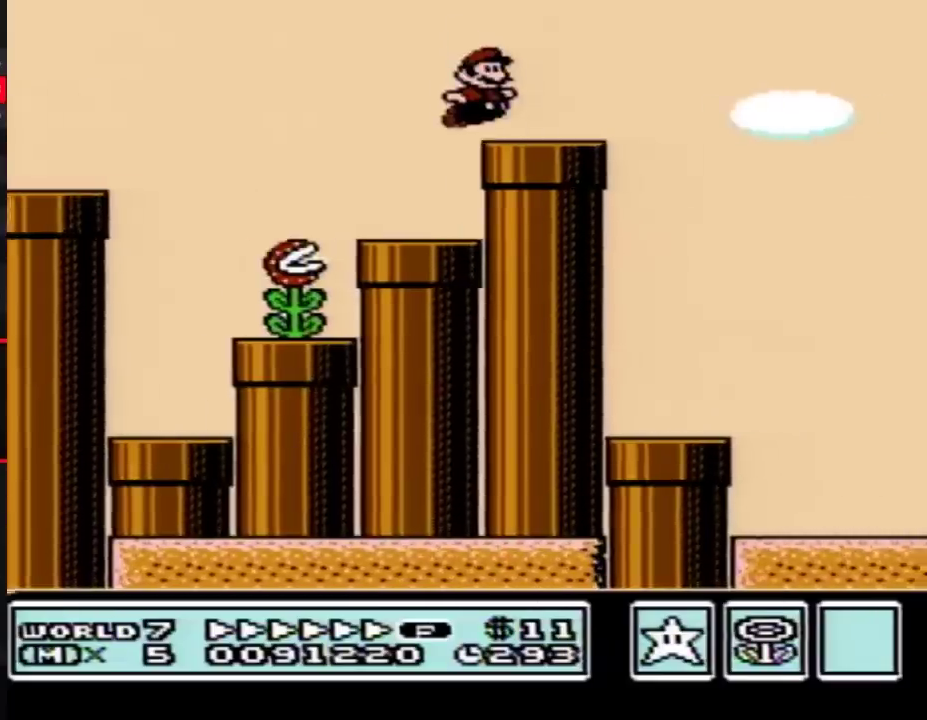
{"buttons": ["A", "B", "DPAD_RIGHT"], "events": [[117, "A", "down"]]}
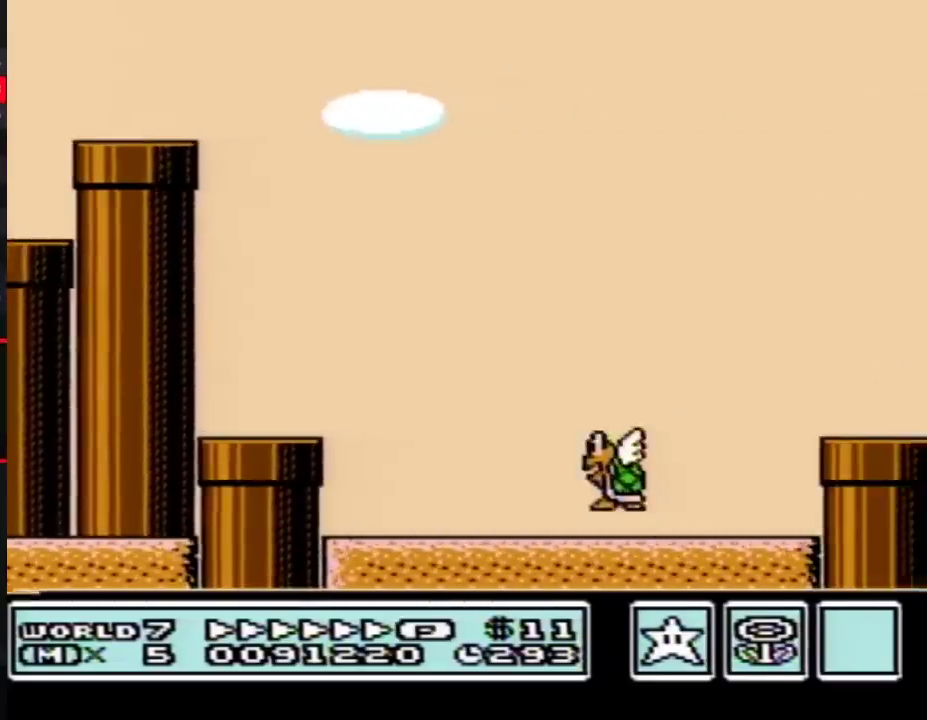
{"buttons": ["A", "B", "DPAD_RIGHT"], "events": []}
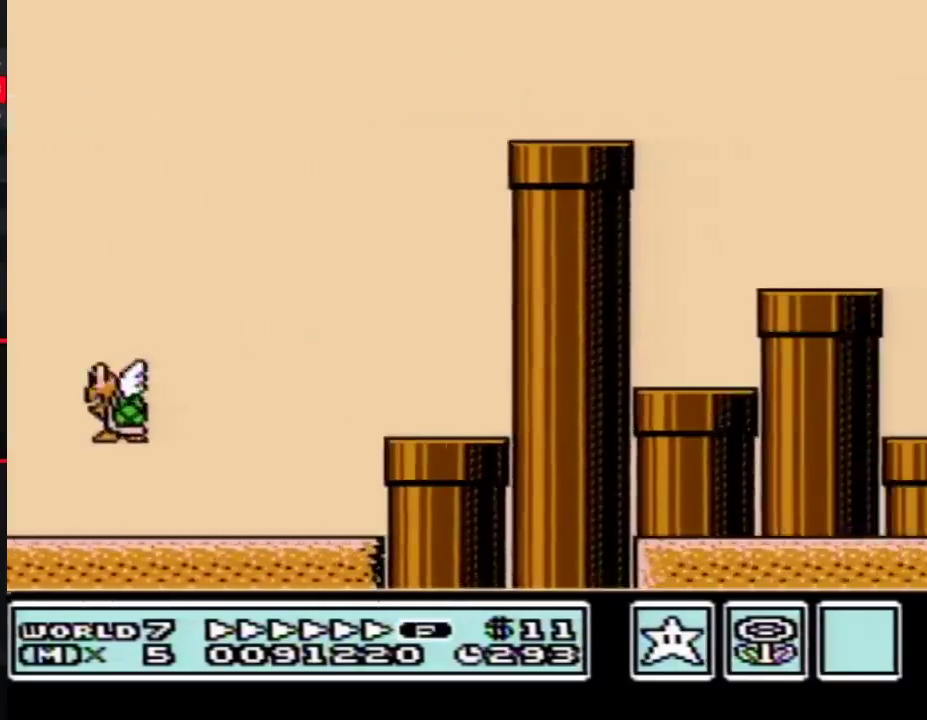
{"buttons": ["B", "DPAD_RIGHT"], "events": [[333, "A", "up"]]}
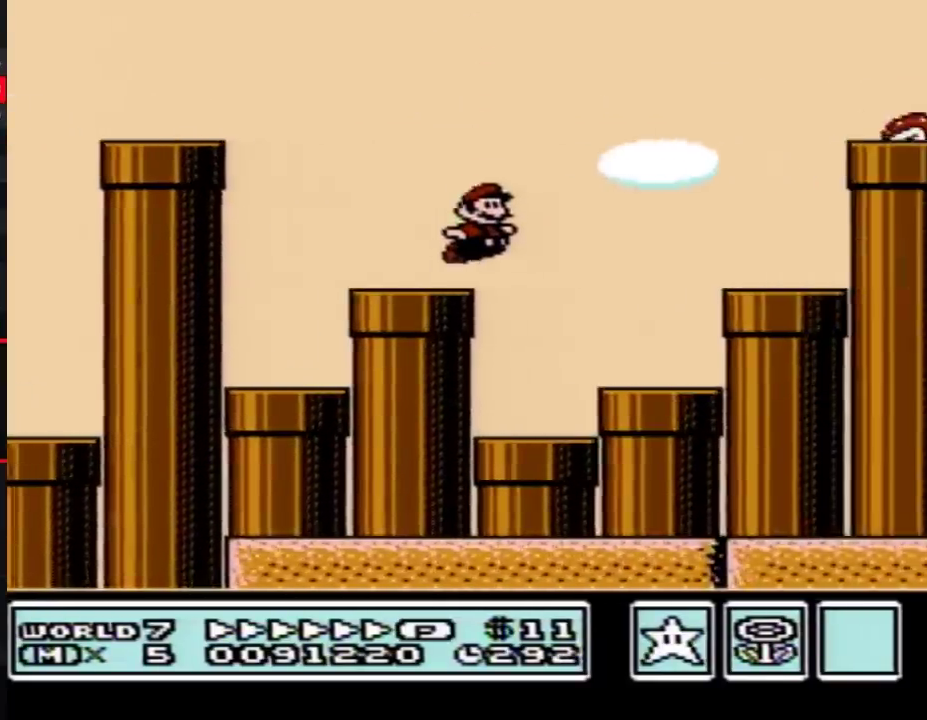
{"buttons": ["B", "DPAD_RIGHT"], "events": [[17, "A", "down"], [433, "A", "up"]]}
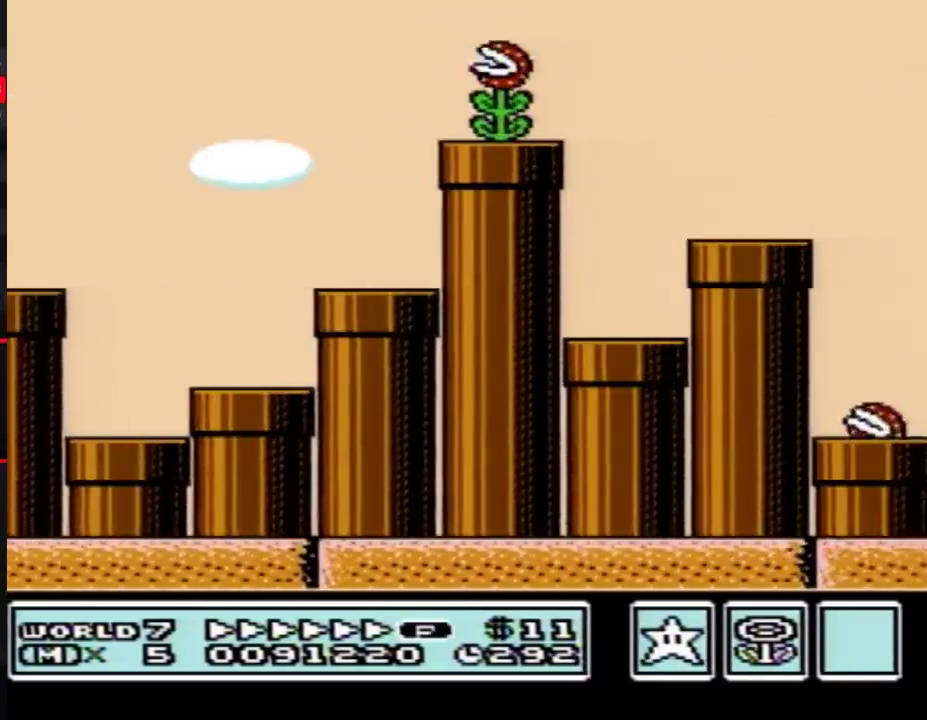
{"buttons": ["A", "B", "DPAD_RIGHT"], "events": [[83, "DPAD_RIGHT", "up"], [117, "DPAD_LEFT", "down"], [267, "DPAD_LEFT", "up"], [267, "DPAD_RIGHT", "down"], [500, "A", "down"]]}
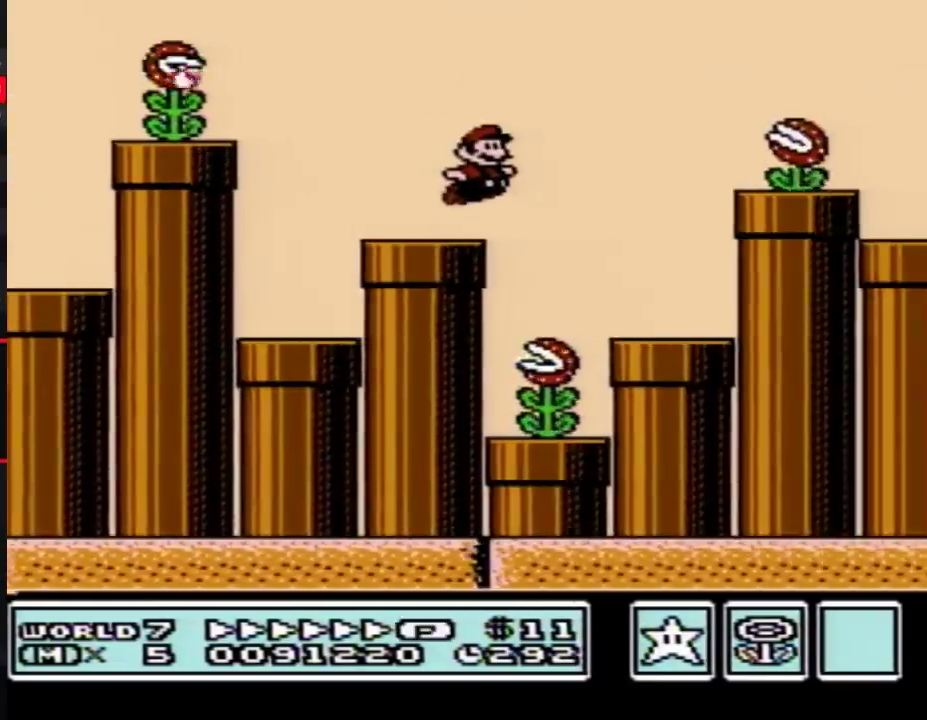
{"buttons": ["B", "DPAD_LEFT"], "events": [[250, "A", "up"], [333, "DPAD_LEFT", "down"], [333, "DPAD_RIGHT", "up"]]}
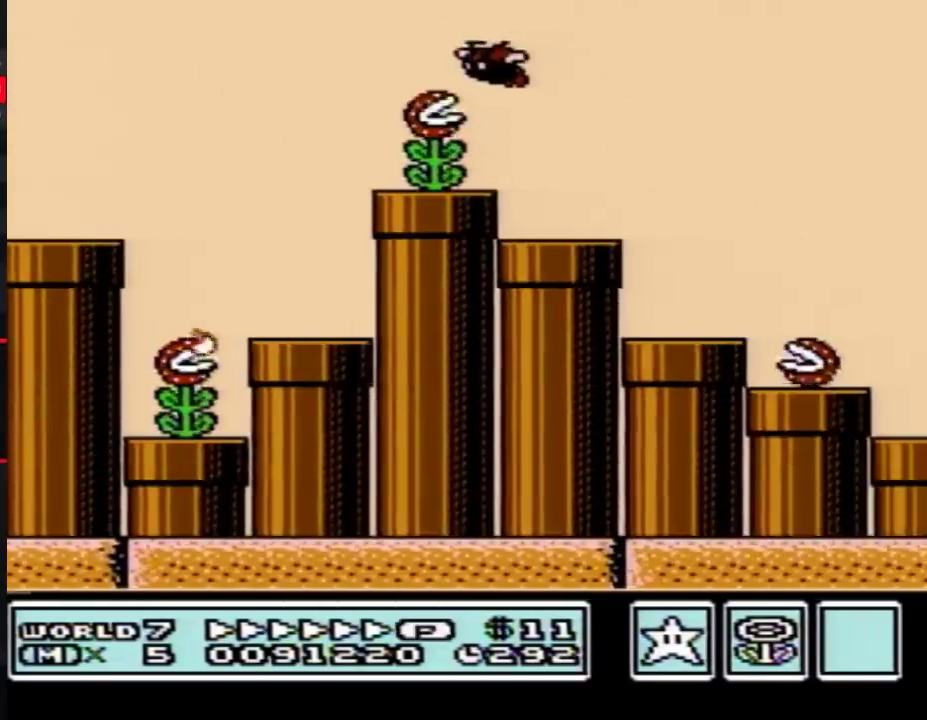
{"buttons": ["A", "B", "DPAD_RIGHT"], "events": [[50, "DPAD_LEFT", "up"], [50, "DPAD_RIGHT", "down"], [333, "A", "down"]]}
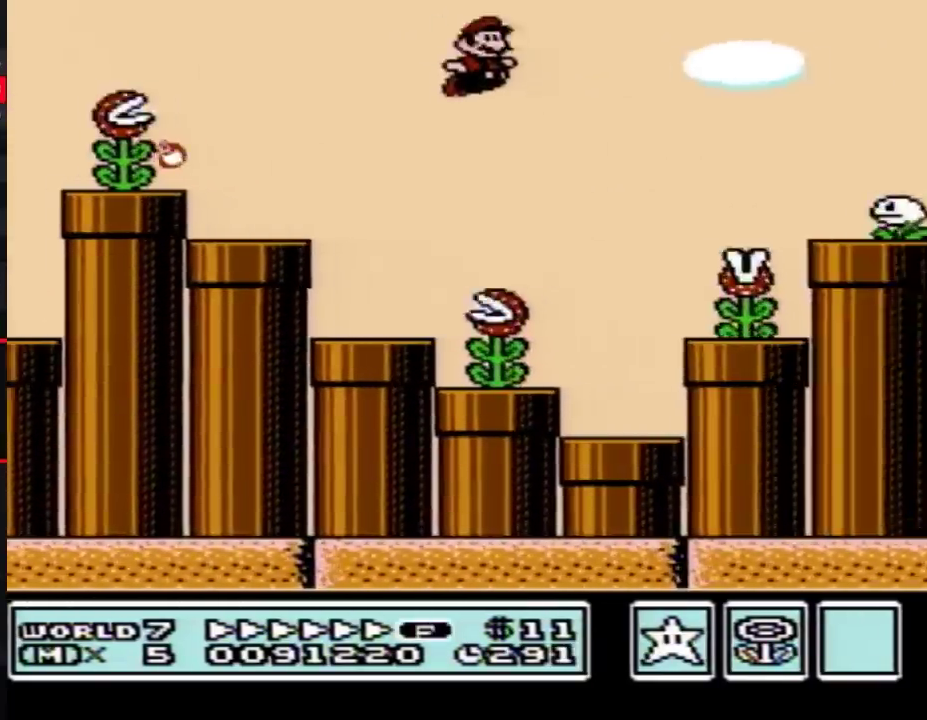
{"buttons": ["A", "B", "DPAD_RIGHT"], "events": []}
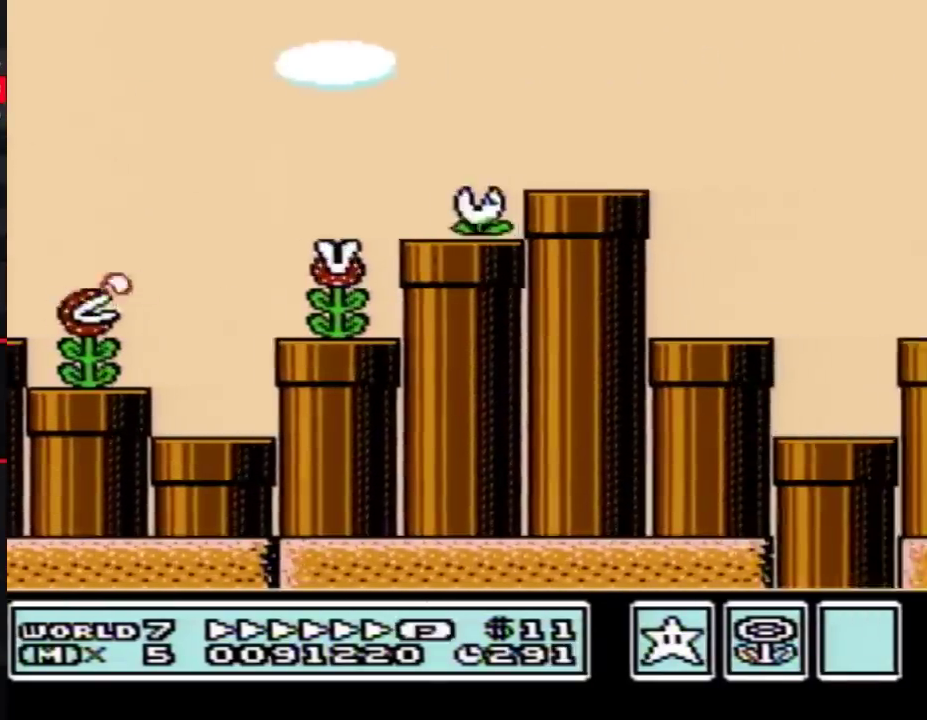
{"buttons": ["B", "DPAD_RIGHT"], "events": [[283, "A", "up"], [333, "DPAD_LEFT", "down"], [333, "DPAD_RIGHT", "up"], [433, "DPAD_LEFT", "up"], [433, "DPAD_RIGHT", "down"]]}
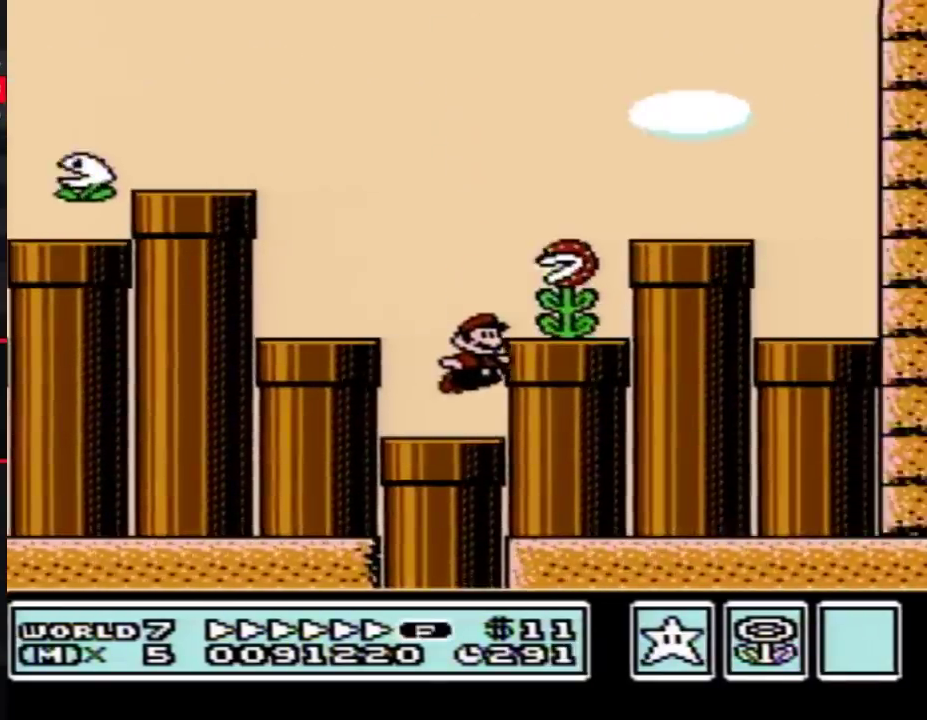
{"buttons": ["B", "DPAD_DOWN"], "events": [[50, "DPAD_RIGHT", "up"], [83, "DPAD_LEFT", "down"], [267, "DPAD_DOWN", "down"], [300, "DPAD_LEFT", "up"]]}
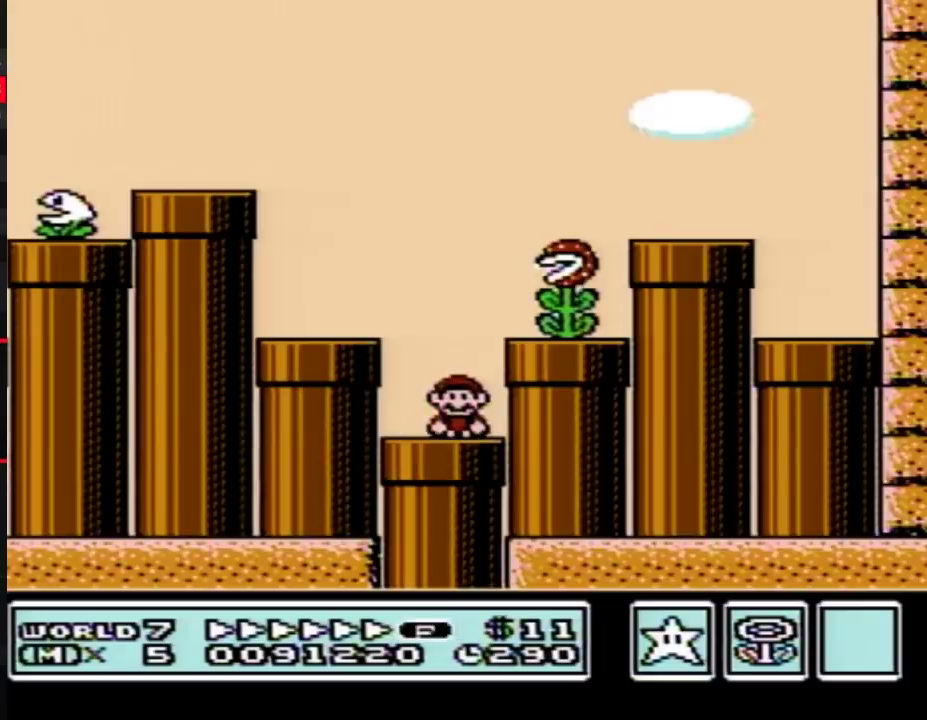
{"buttons": ["B"], "events": [[150, "DPAD_DOWN", "up"]]}
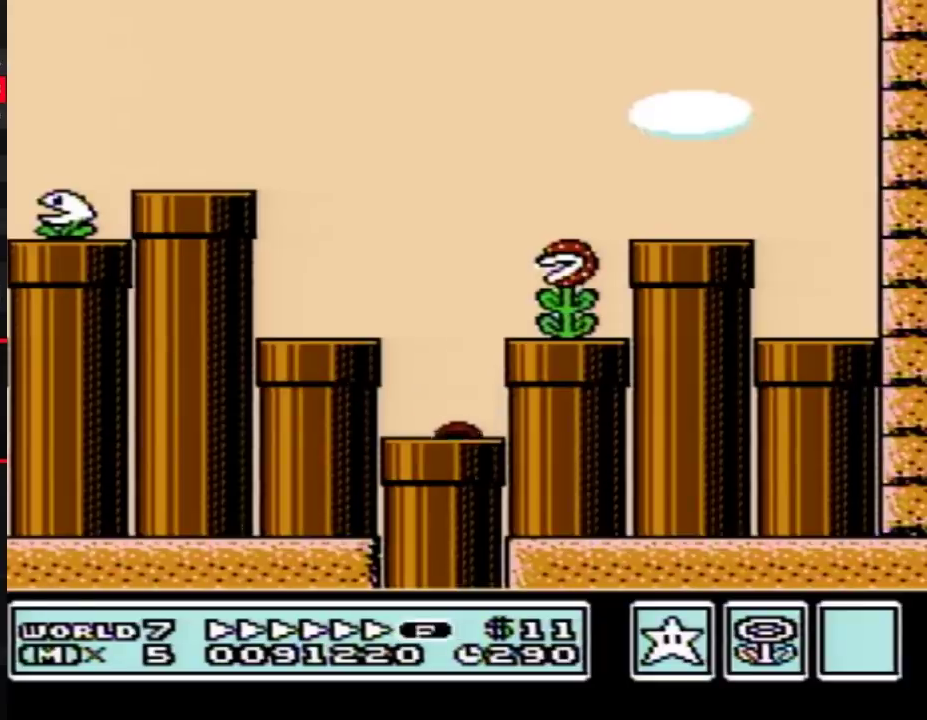
{"buttons": ["B", "DPAD_RIGHT"], "events": [[150, "DPAD_RIGHT", "down"]]}
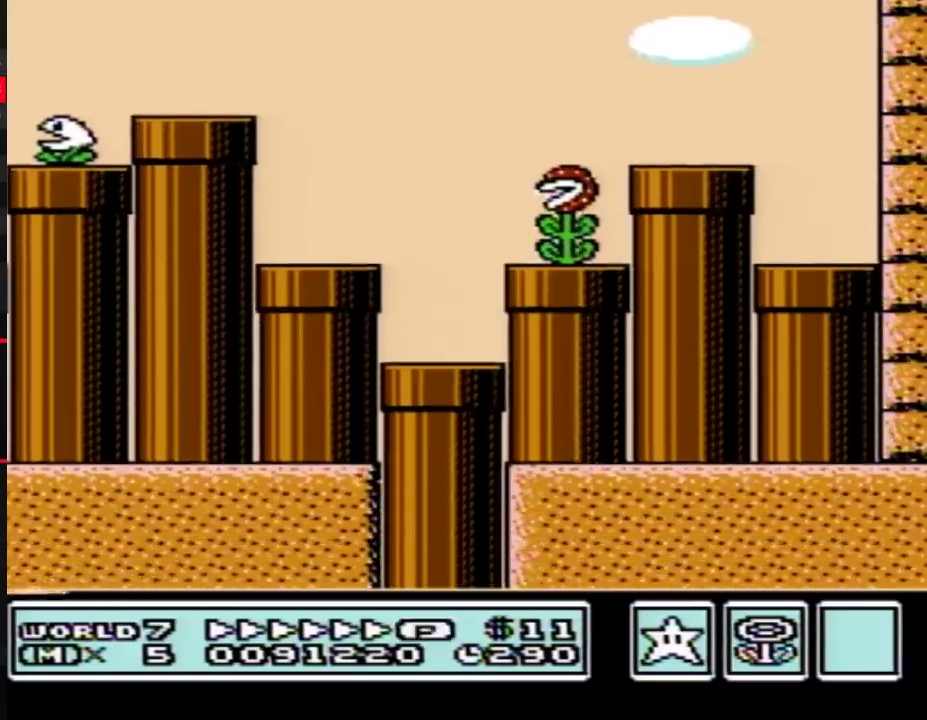
{"buttons": ["B", "DPAD_RIGHT"], "events": []}
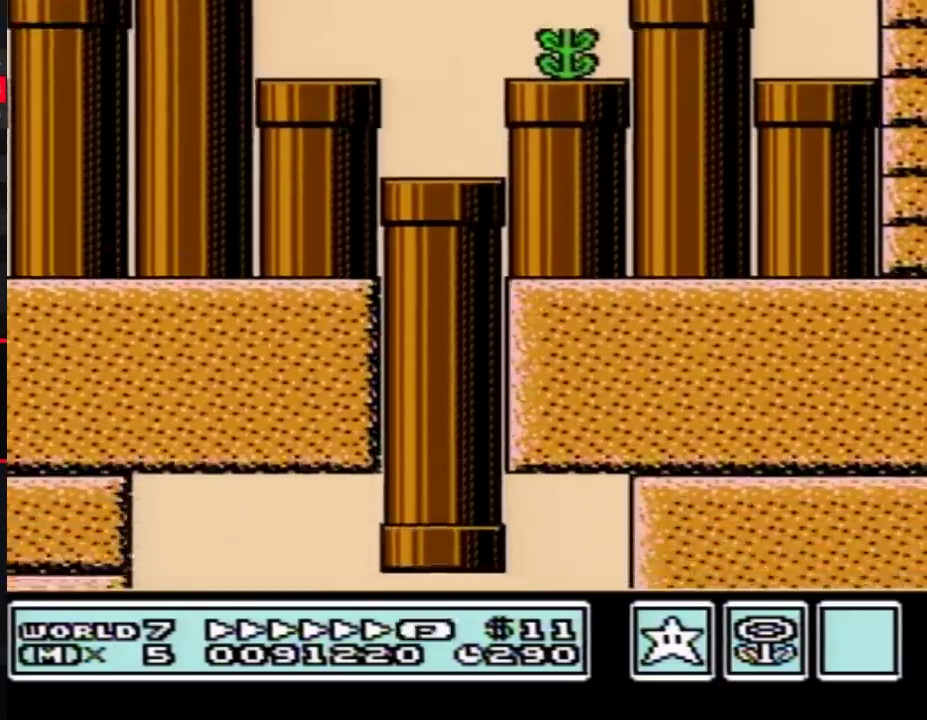
{"buttons": ["B", "DPAD_RIGHT"], "events": []}
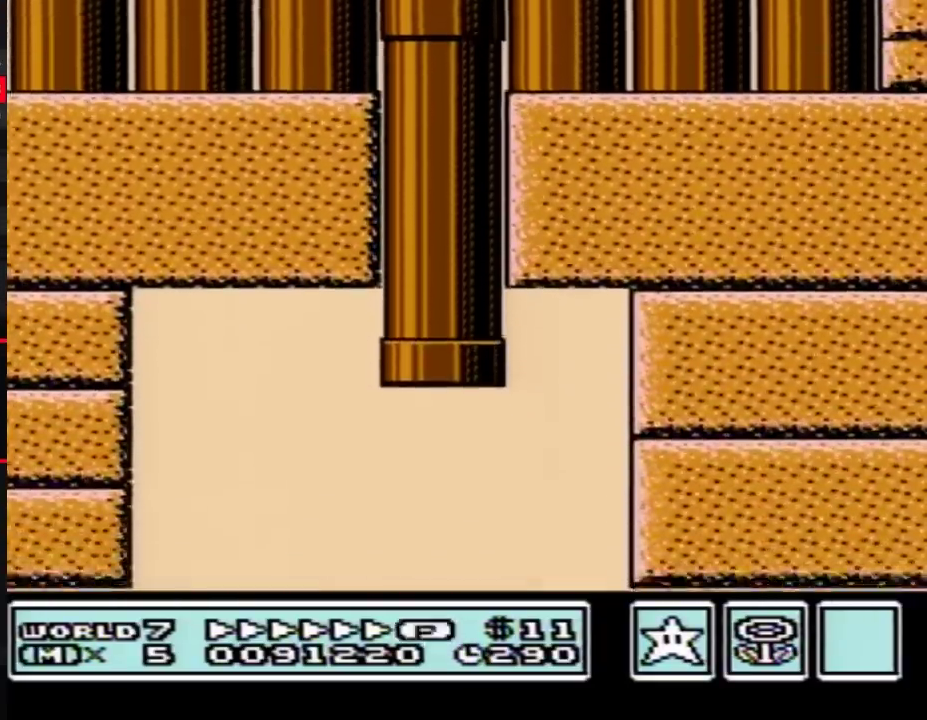
{"buttons": ["B", "DPAD_RIGHT"], "events": []}
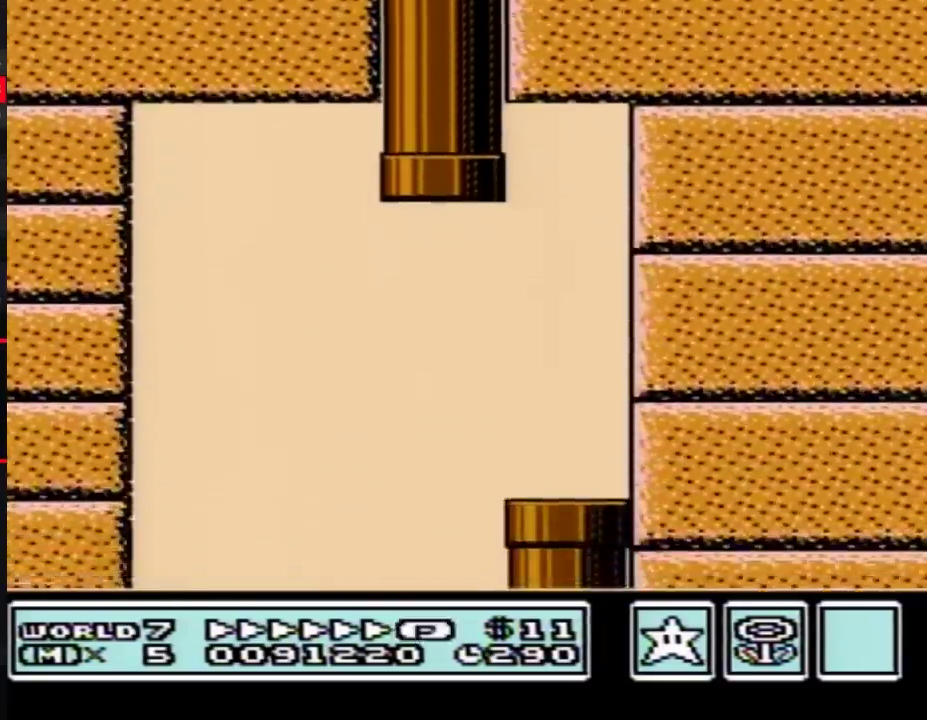
{"buttons": ["B", "DPAD_RIGHT"], "events": []}
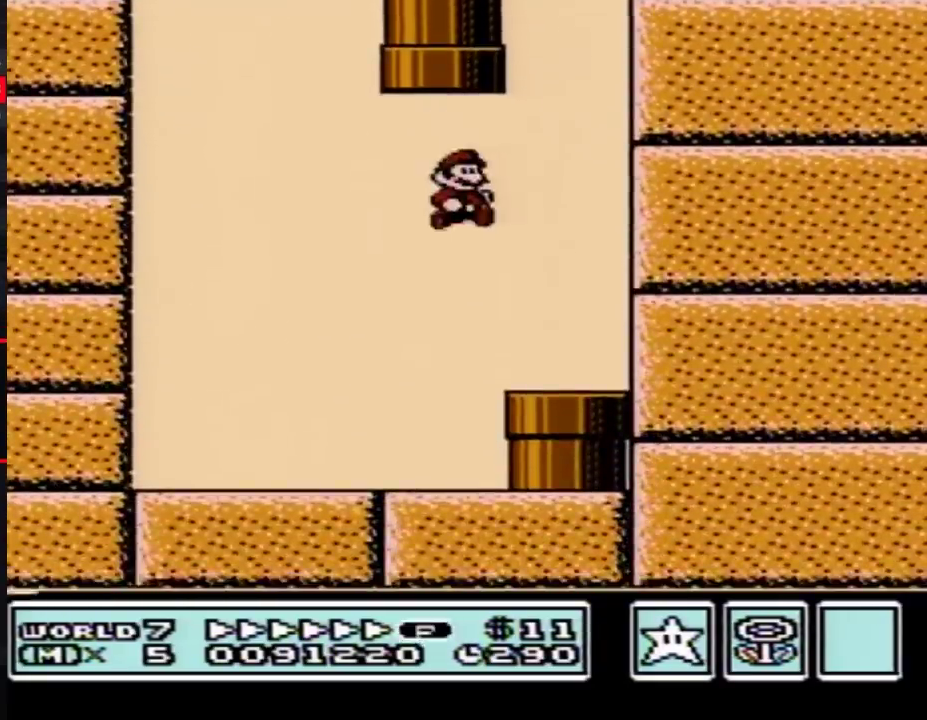
{"buttons": ["B", "DPAD_DOWN"], "events": [[400, "DPAD_DOWN", "down"], [433, "DPAD_RIGHT", "up"]]}
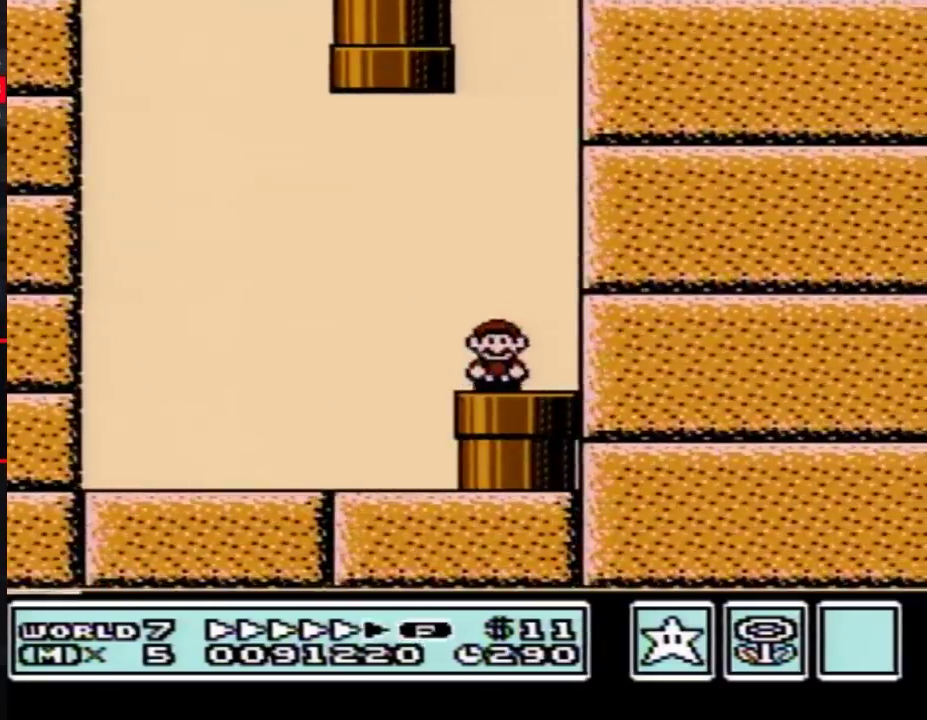
{"buttons": ["B"], "events": [[183, "DPAD_DOWN", "up"]]}
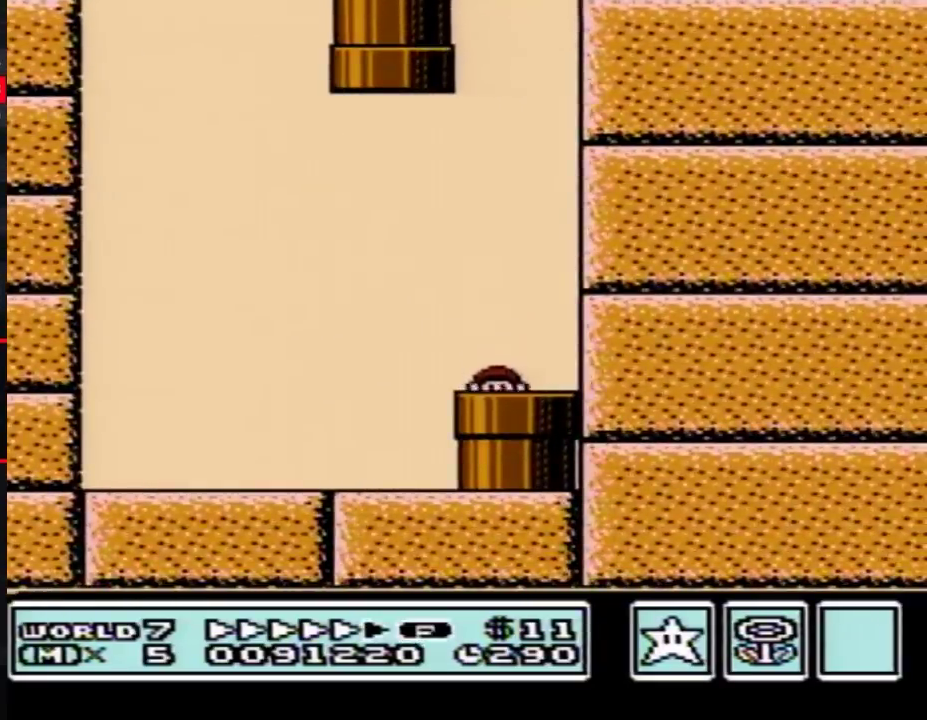
{"buttons": ["B", "DPAD_RIGHT"], "events": [[217, "DPAD_RIGHT", "down"]]}
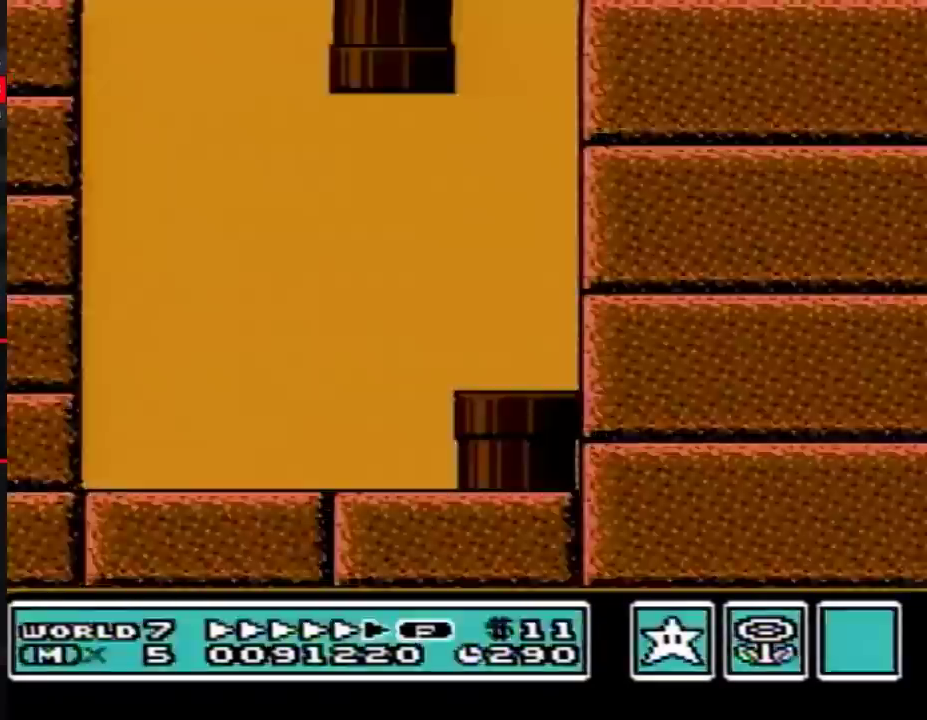
{"buttons": ["B", "DPAD_RIGHT"], "events": []}
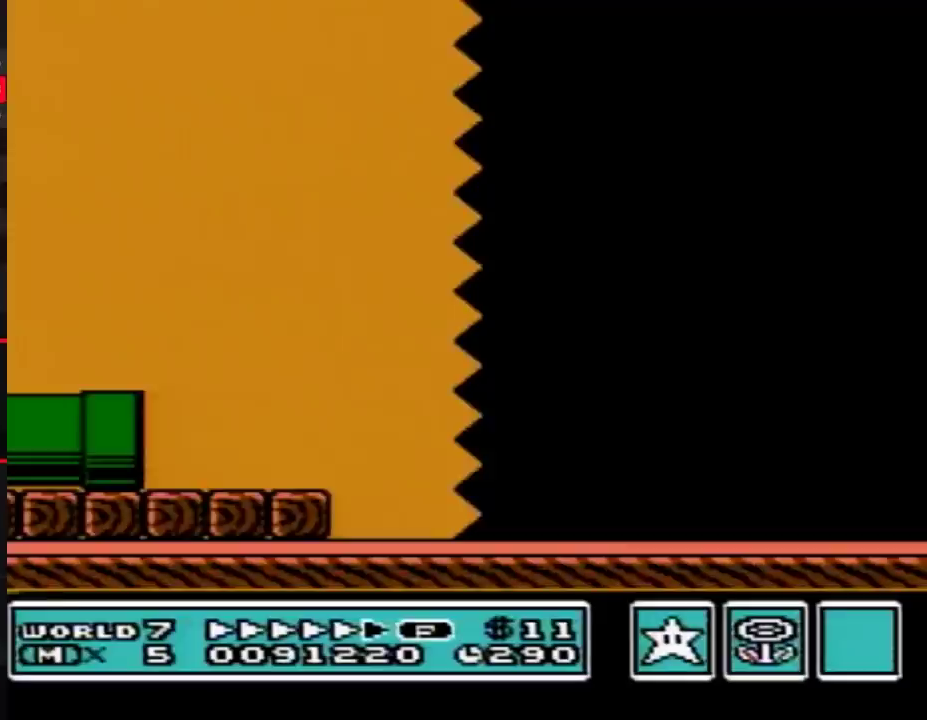
{"buttons": ["B", "DPAD_RIGHT"], "events": []}
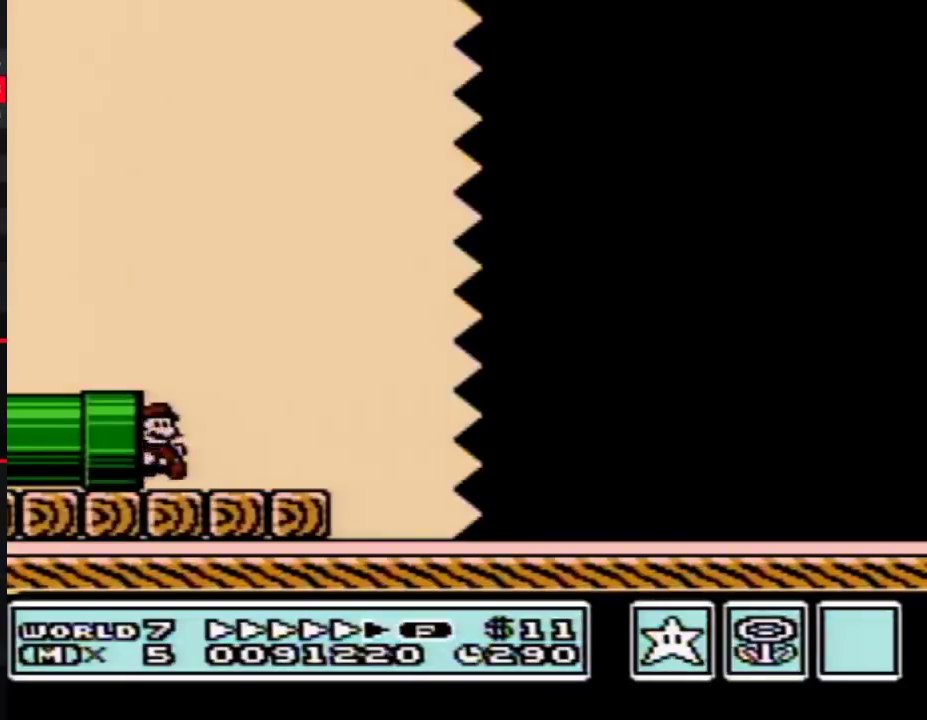
{"buttons": ["B", "DPAD_RIGHT"], "events": [[367, "A", "down"], [483, "A", "up"]]}
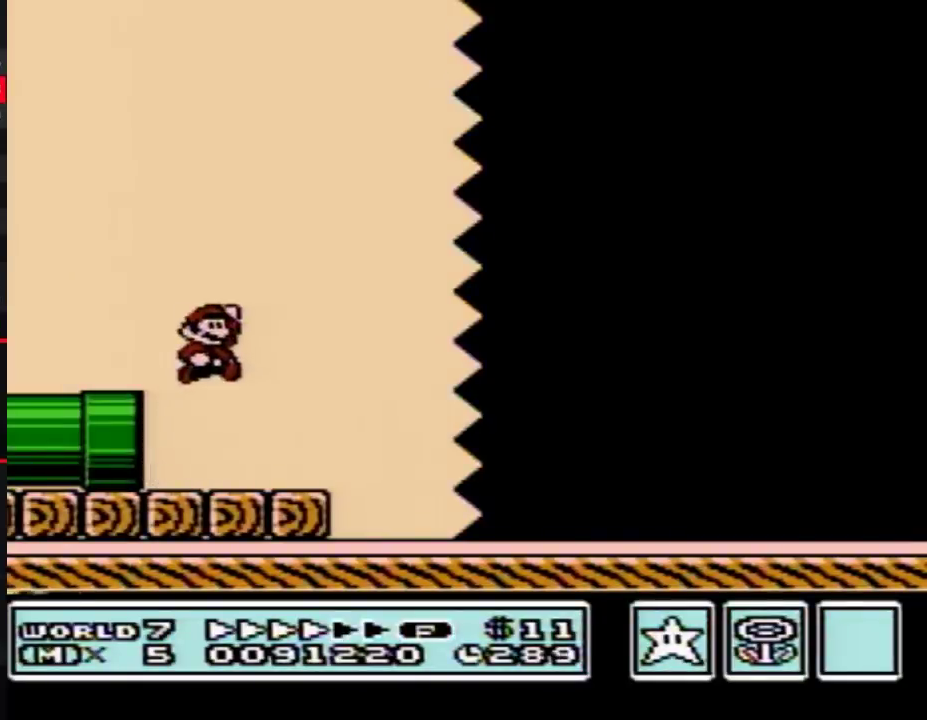
{"buttons": ["B", "DPAD_RIGHT"], "events": []}
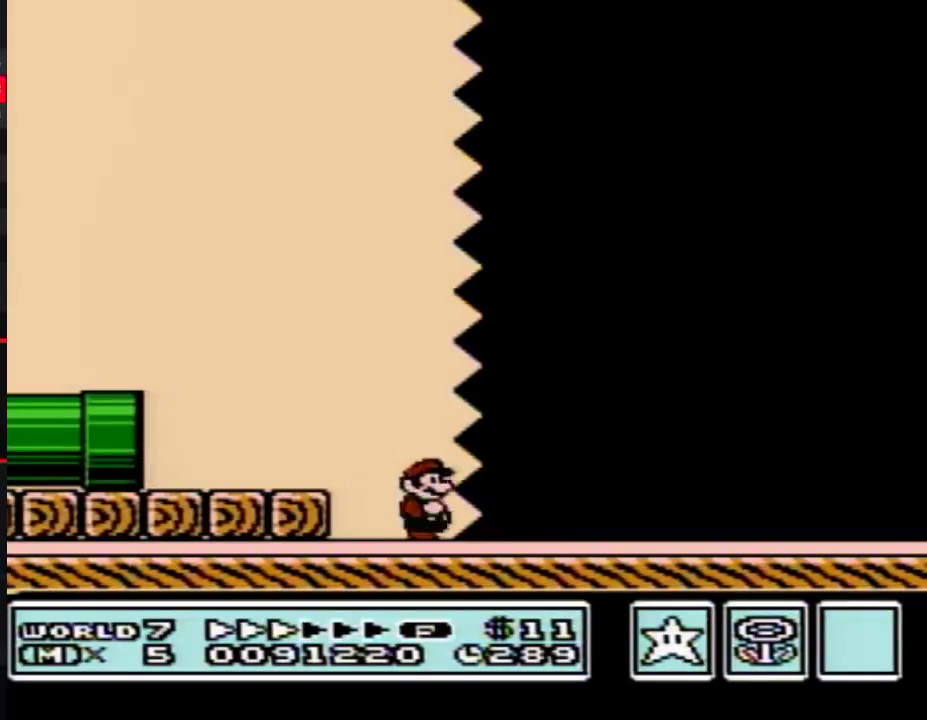
{"buttons": ["B", "DPAD_RIGHT"], "events": []}
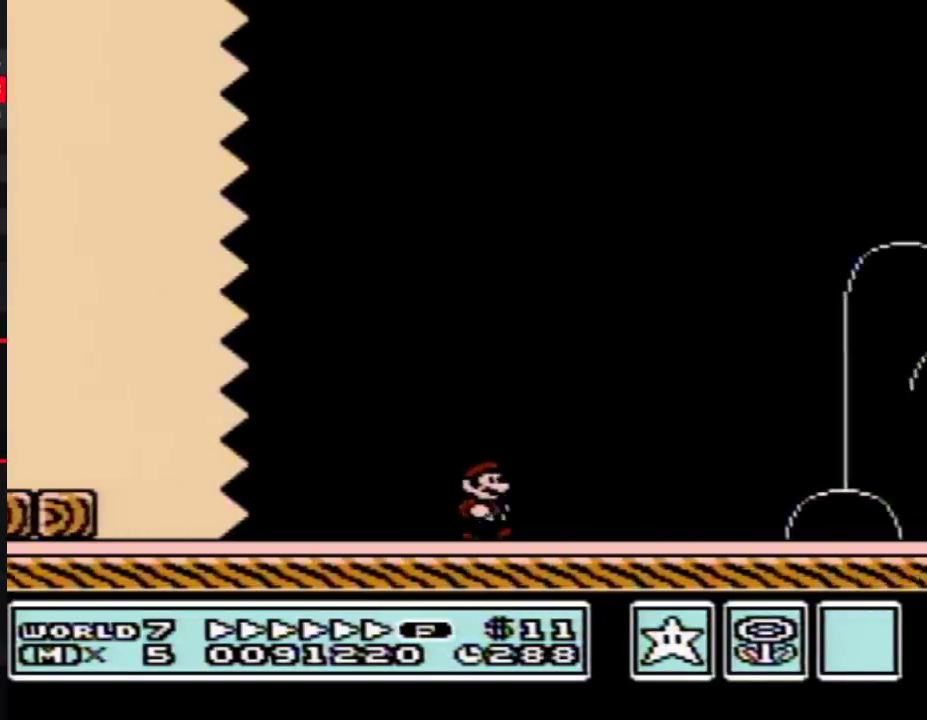
{"buttons": ["B", "DPAD_RIGHT"], "events": []}
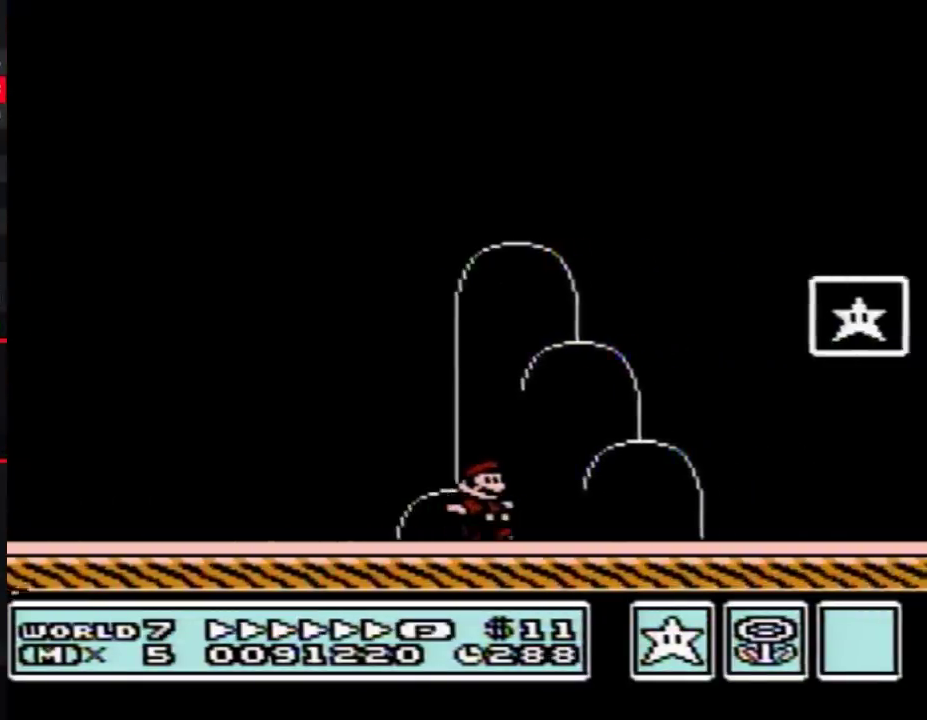
{"buttons": [], "events": [[83, "A", "down"], [333, "A", "up"], [367, "B", "up"], [367, "DPAD_RIGHT", "up"]]}